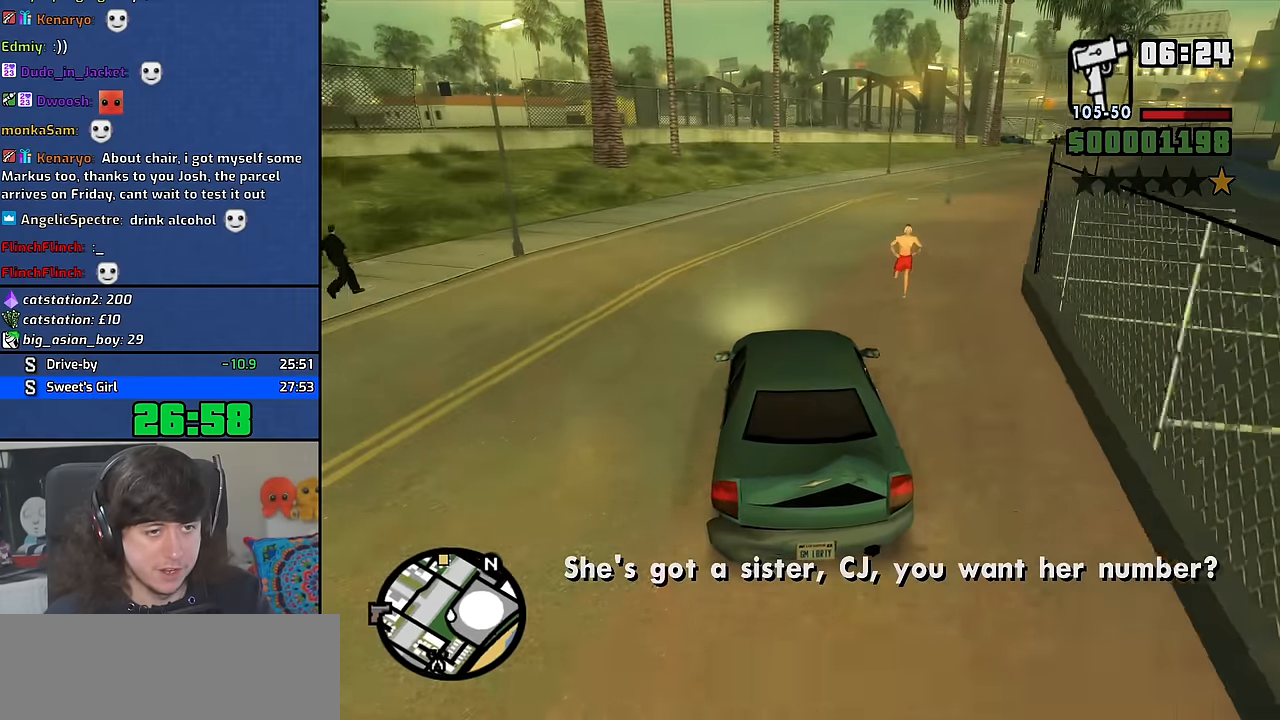
Gameplay with keyboard and mouse; each line is a JSON object with the keys and mouse buttons held at the frame after it. "events" lists presses ("down") and releases ("up") of "1", "2", "3", "4", "5", "6", "8", "a", "alt", "b", "c", "ctrl", "d", "down", "e", "escape", "f", "f1", "f2", "f3", "g", "h", "left", "n", "num2", "q", "r", "right", "s", "shift", "space", "t", "tab", "up", "v", "w", "x", "y", "z", "mouse_wheel" and "mouse_right" between this image and that frame as [ms after this image, input, new state], when the widget could be followed in between. "mouse_wheel", "mouse_right" = the "wheel", "right" buttons of the "mouse" list. No other keys are recorded. "wheel" means that the mouse wheel is clicked or scrolled. Mouse movement is not recorded. Not read: other_keys.
{"keys": ["d", "w"], "mouse": [], "events": [[283, "d", "up"], [400, "d", "down"]]}
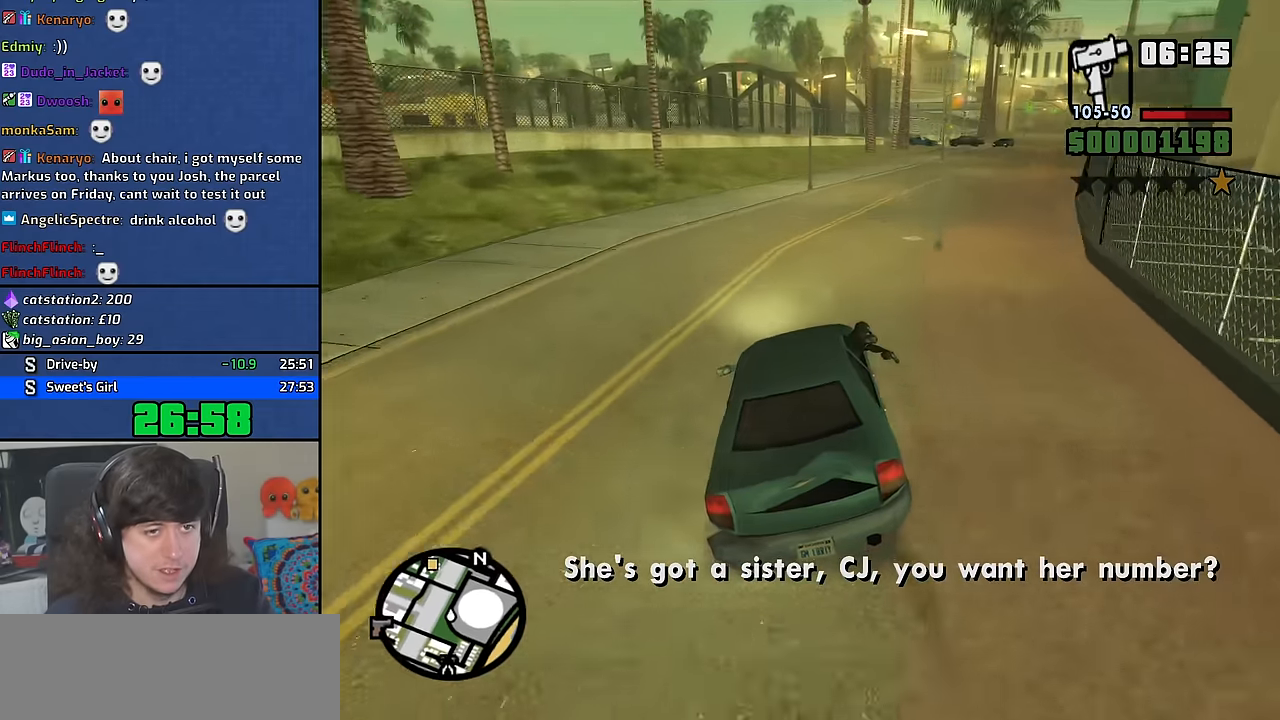
{"keys": ["d", "w"], "mouse": [], "events": [[183, "d", "up"], [317, "d", "down"]]}
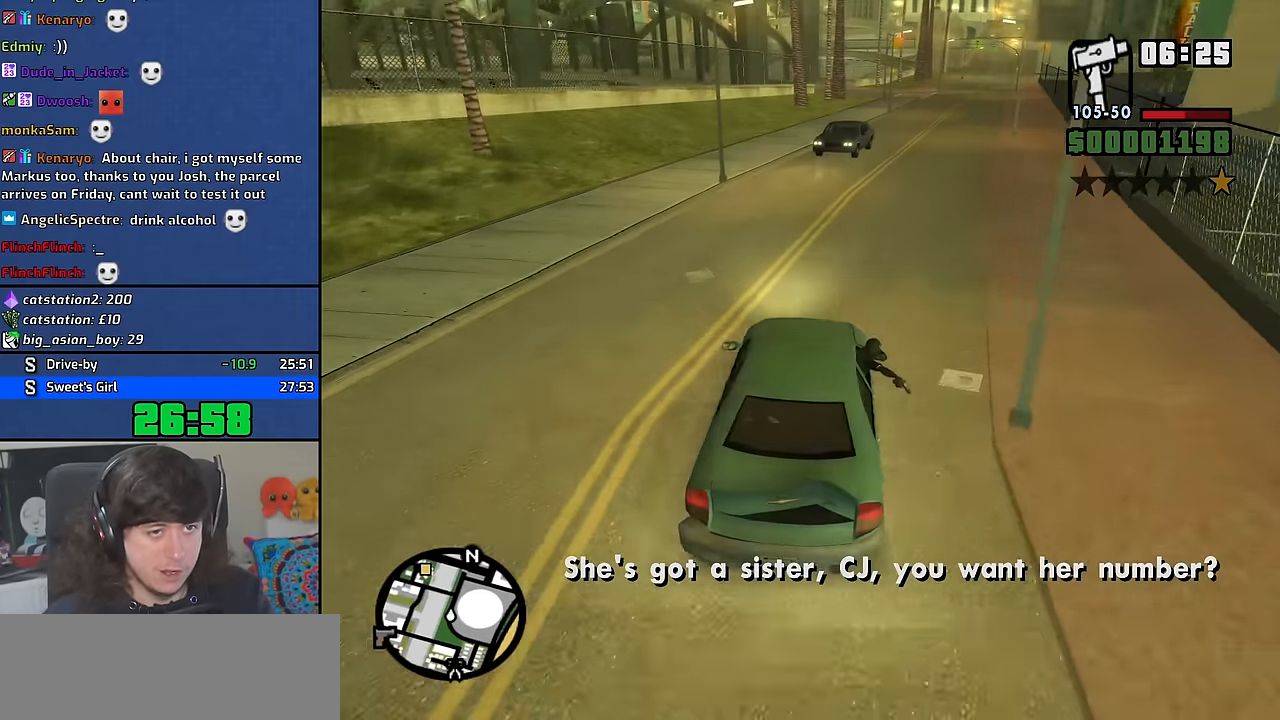
{"keys": ["w"], "mouse": [], "events": [[283, "d", "up"], [300, "a", "down"], [500, "a", "up"]]}
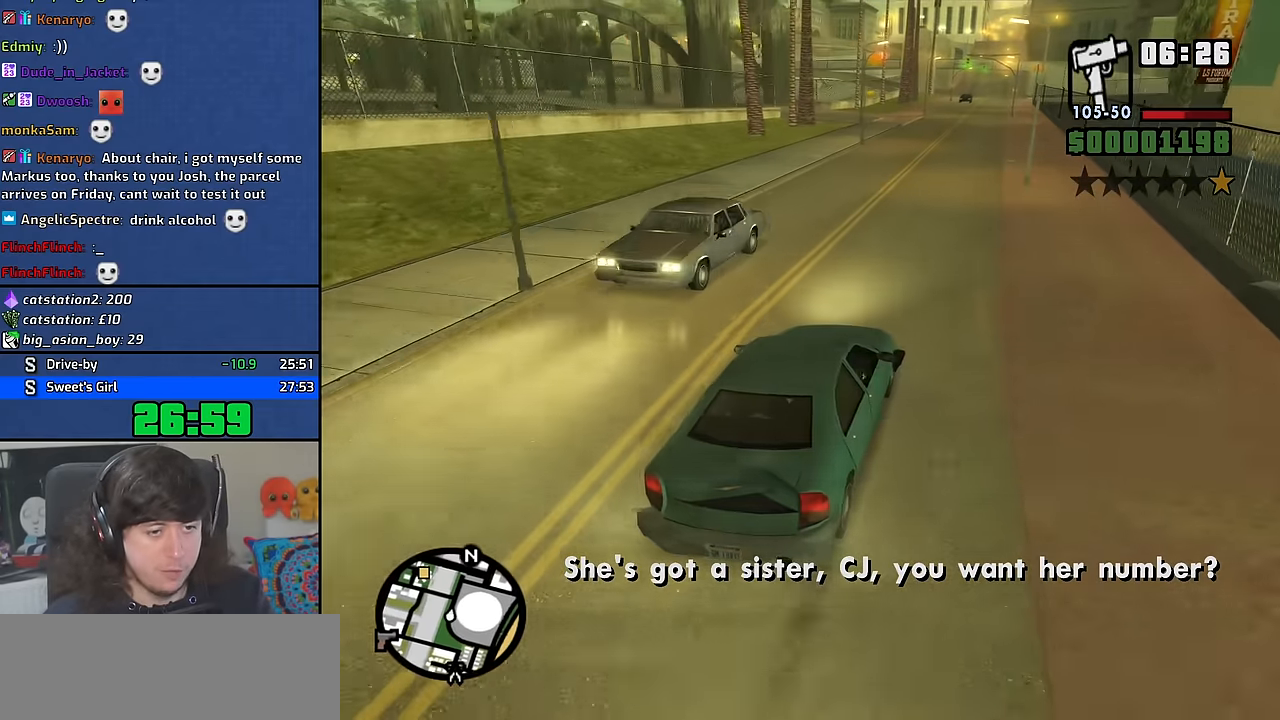
{"keys": ["w"], "mouse": [], "events": [[167, "d", "down"], [450, "d", "up"]]}
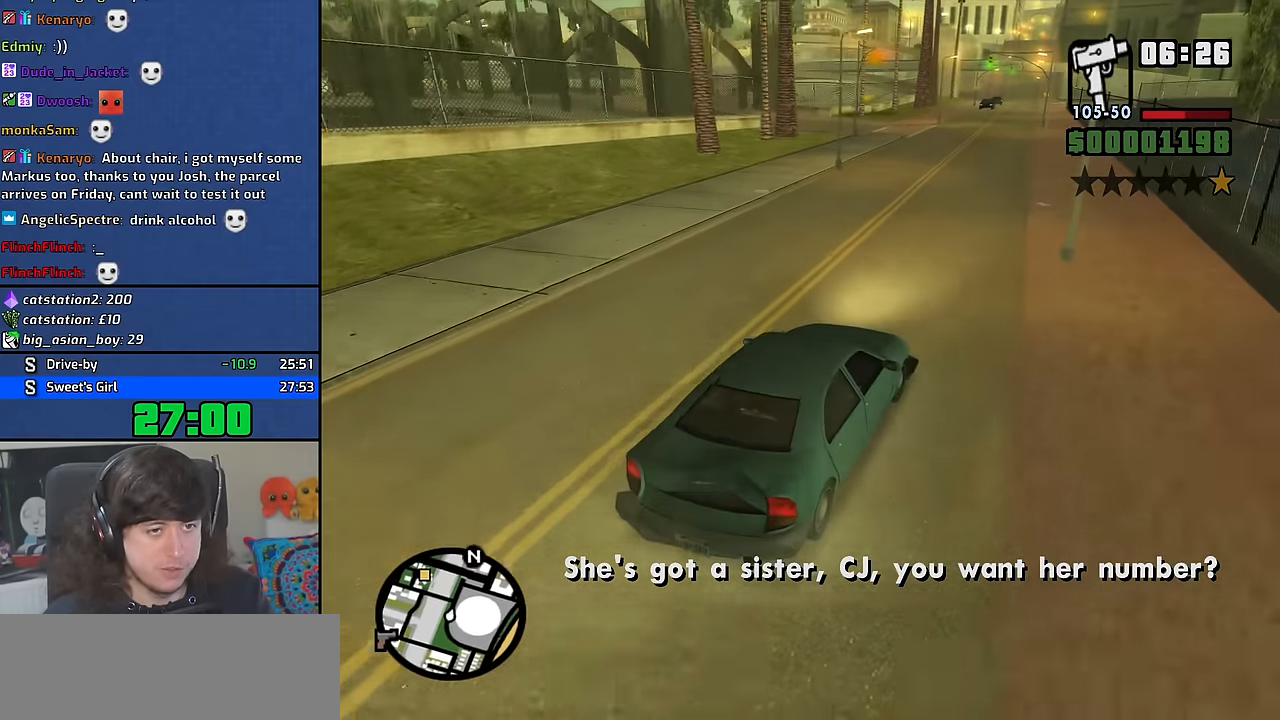
{"keys": ["w"], "mouse": [], "events": [[50, "a", "down"], [167, "a", "up"]]}
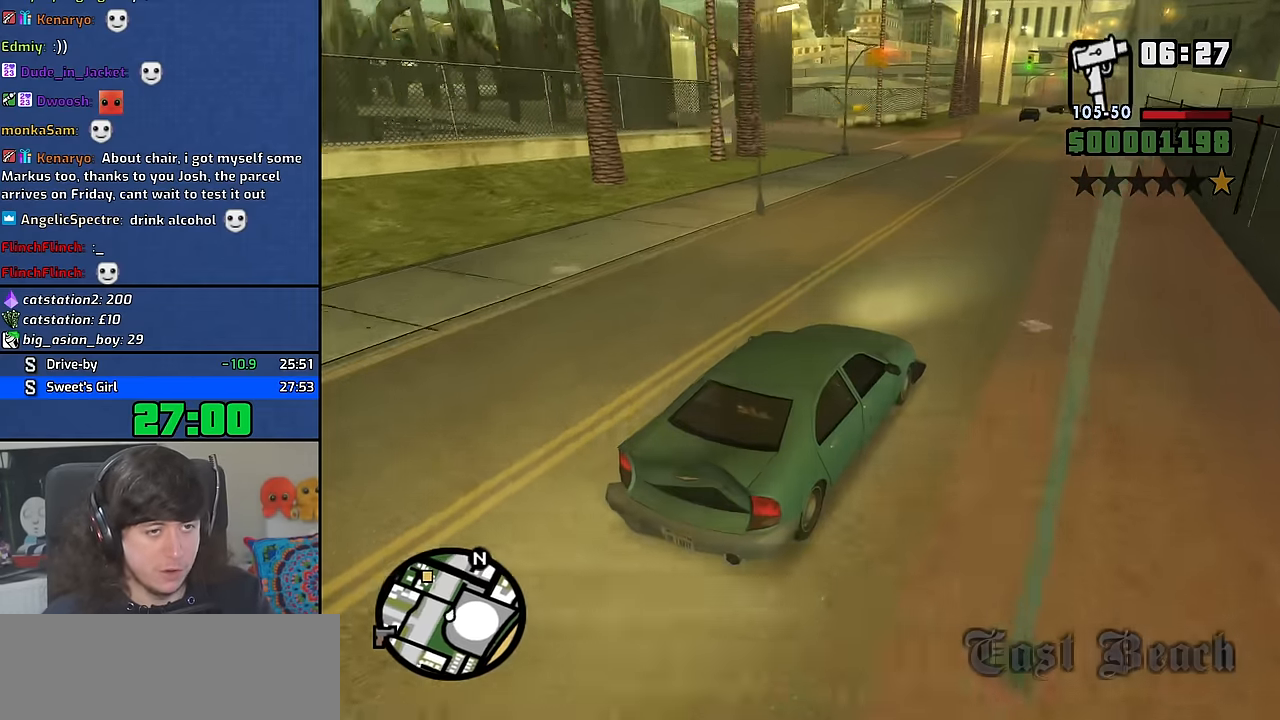
{"keys": ["a", "w"], "mouse": [], "events": [[100, "a", "down"]]}
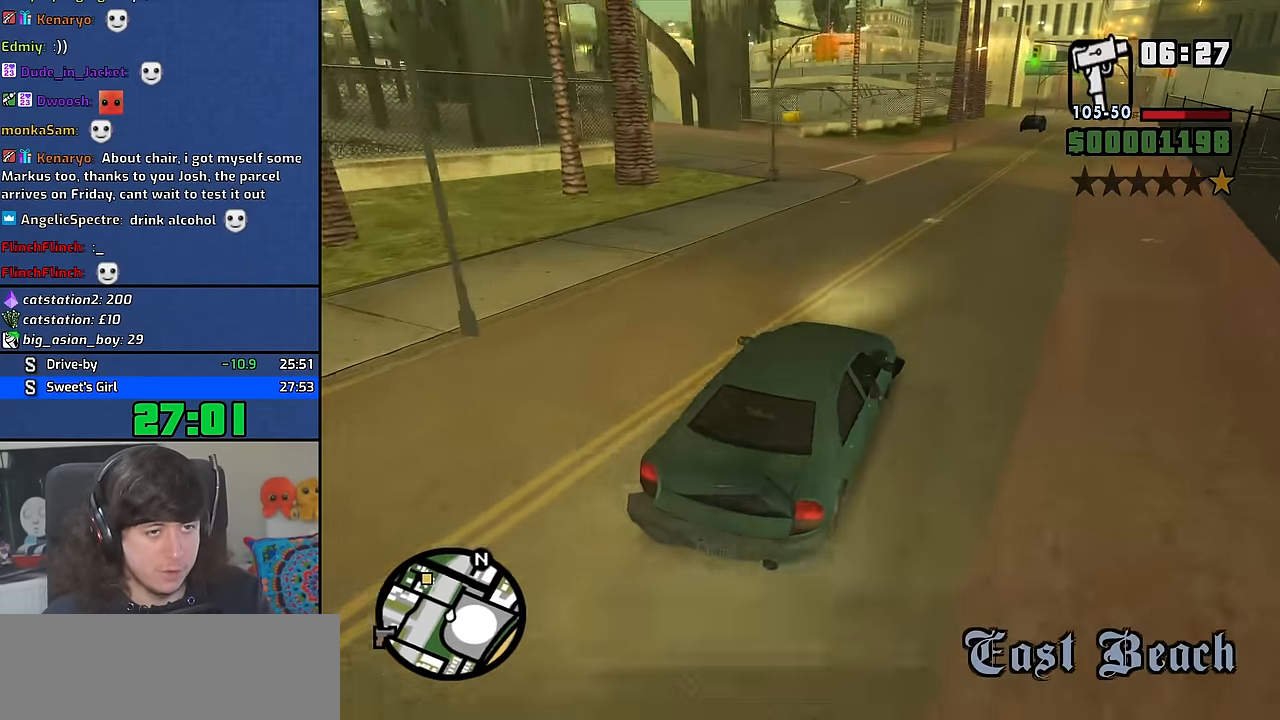
{"keys": ["a", "w"], "mouse": [], "events": [[83, "a", "up"], [167, "a", "down"], [217, "a", "up"], [300, "a", "down"]]}
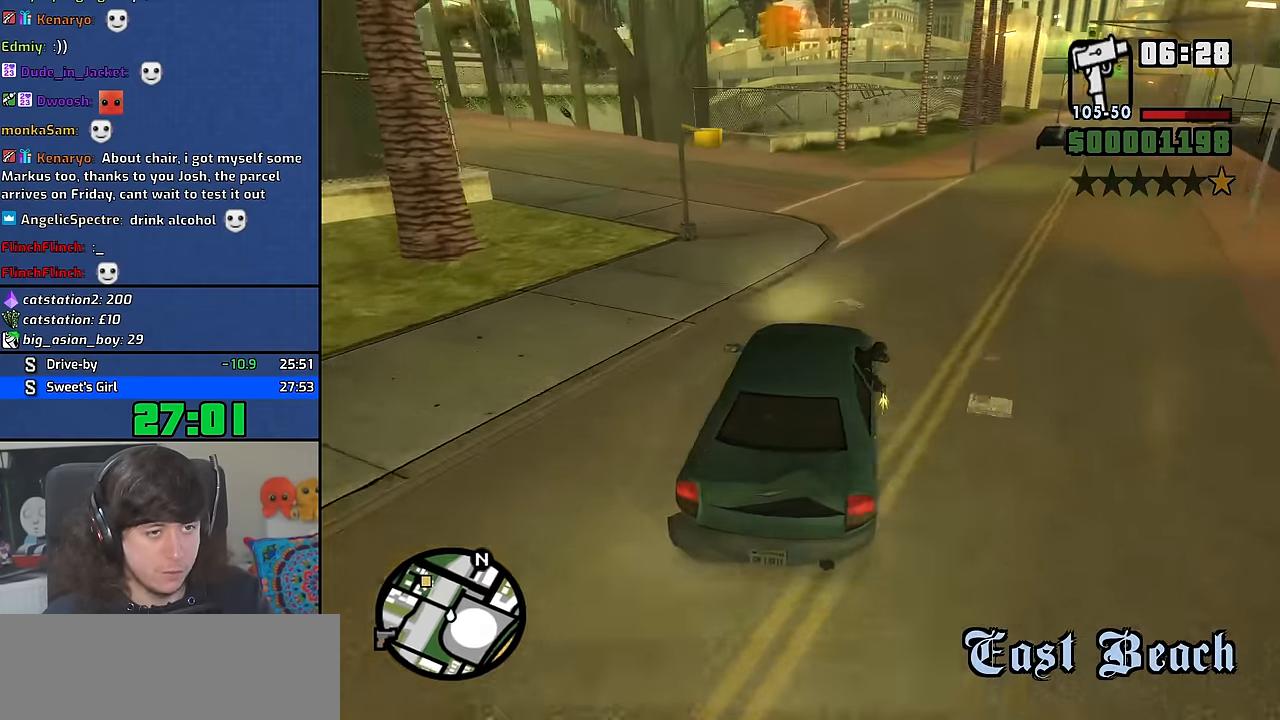
{"keys": ["a", "w"], "mouse": [], "events": []}
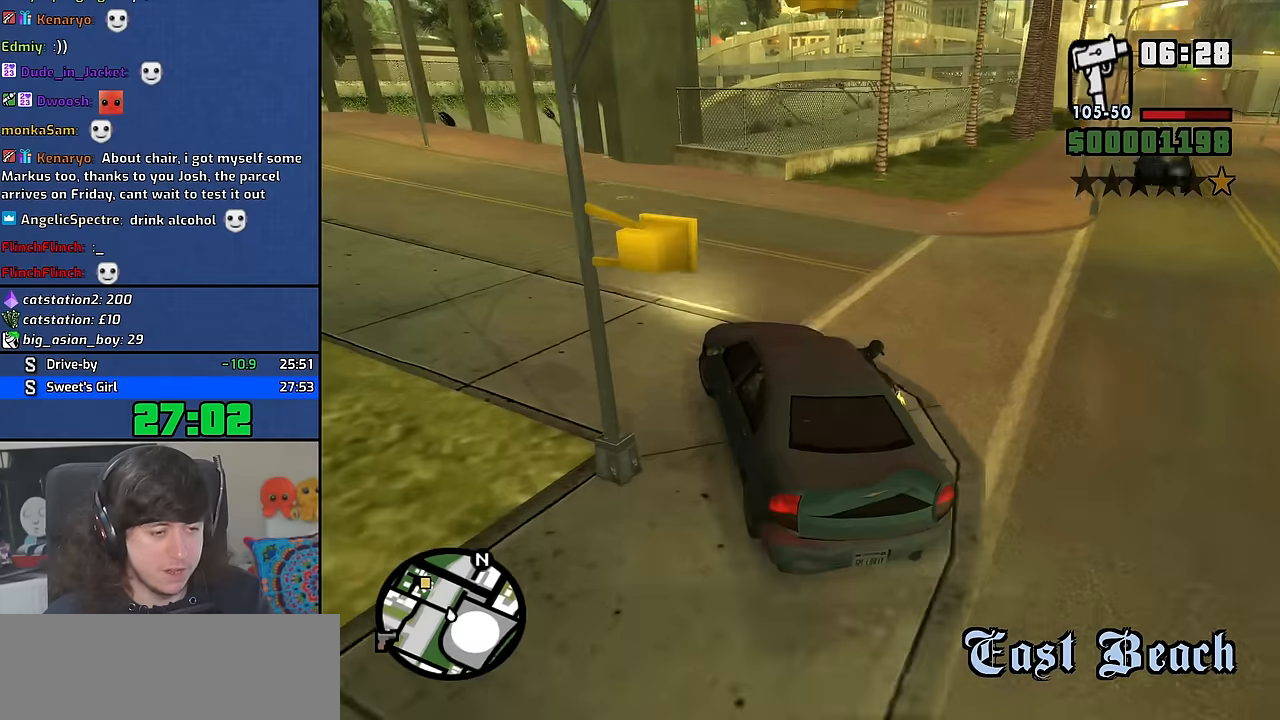
{"keys": ["a", "w"], "mouse": [], "events": [[200, "a", "up"], [217, "d", "down"], [334, "d", "up"], [350, "a", "down"]]}
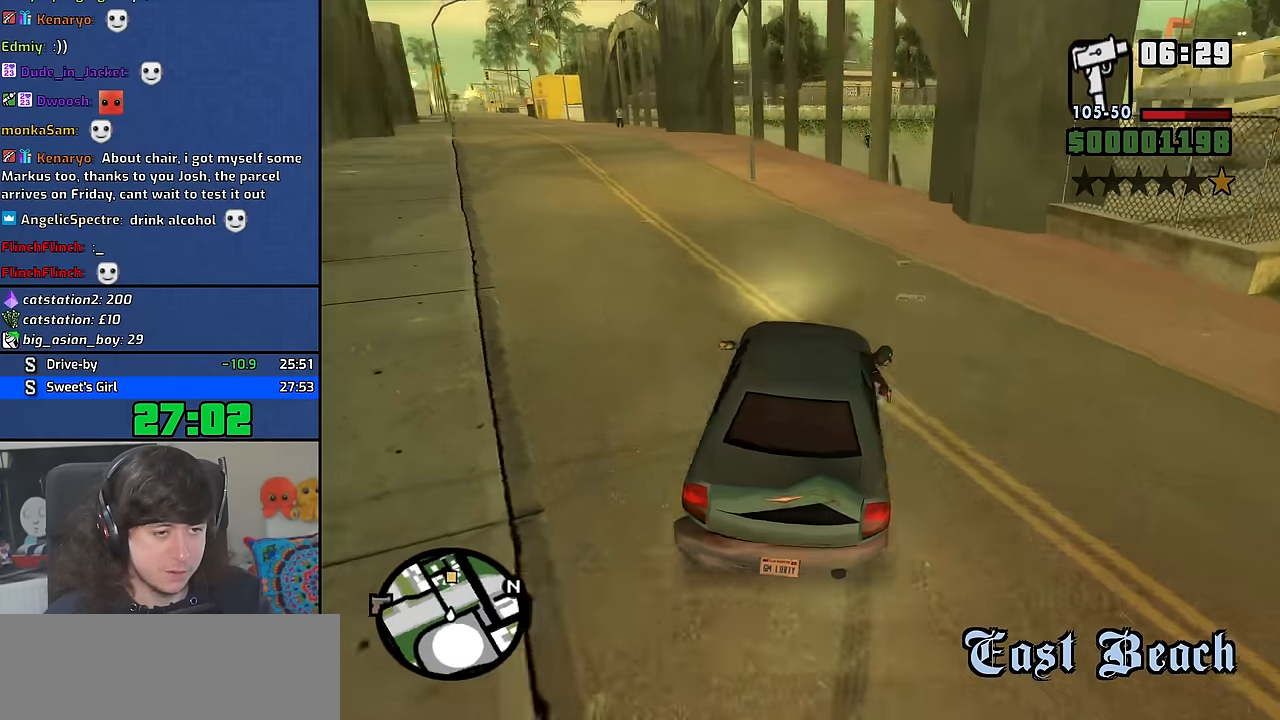
{"keys": ["w"], "mouse": [], "events": [[334, "a", "up"]]}
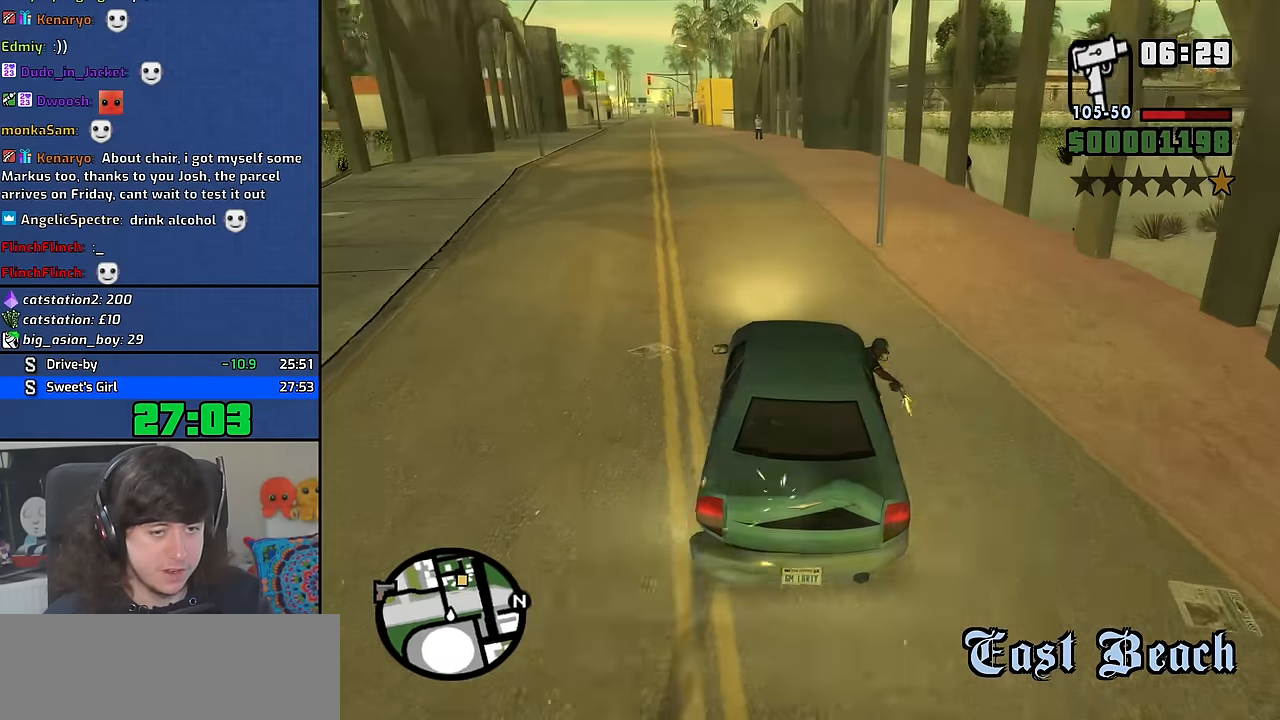
{"keys": ["w"], "mouse": [], "events": [[34, "a", "down"], [234, "a", "up"], [350, "a", "down"], [500, "a", "up"]]}
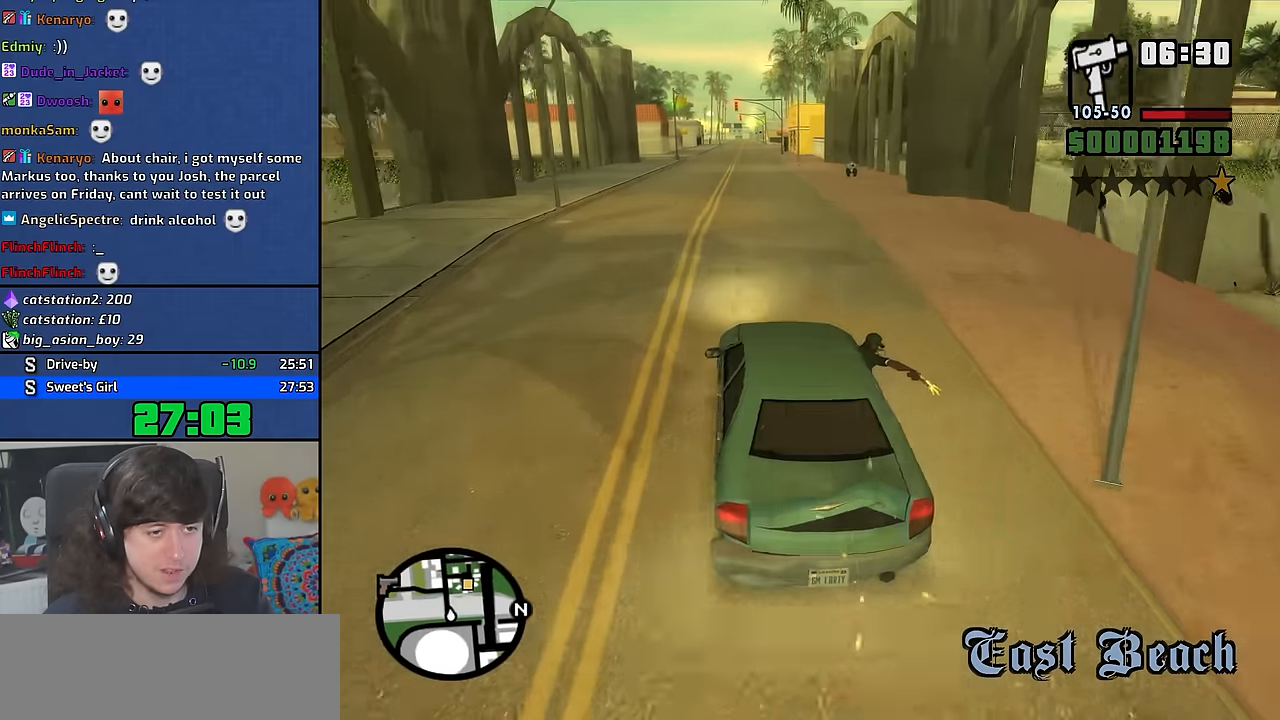
{"keys": ["w"], "mouse": [], "events": [[117, "a", "down"], [200, "a", "up"]]}
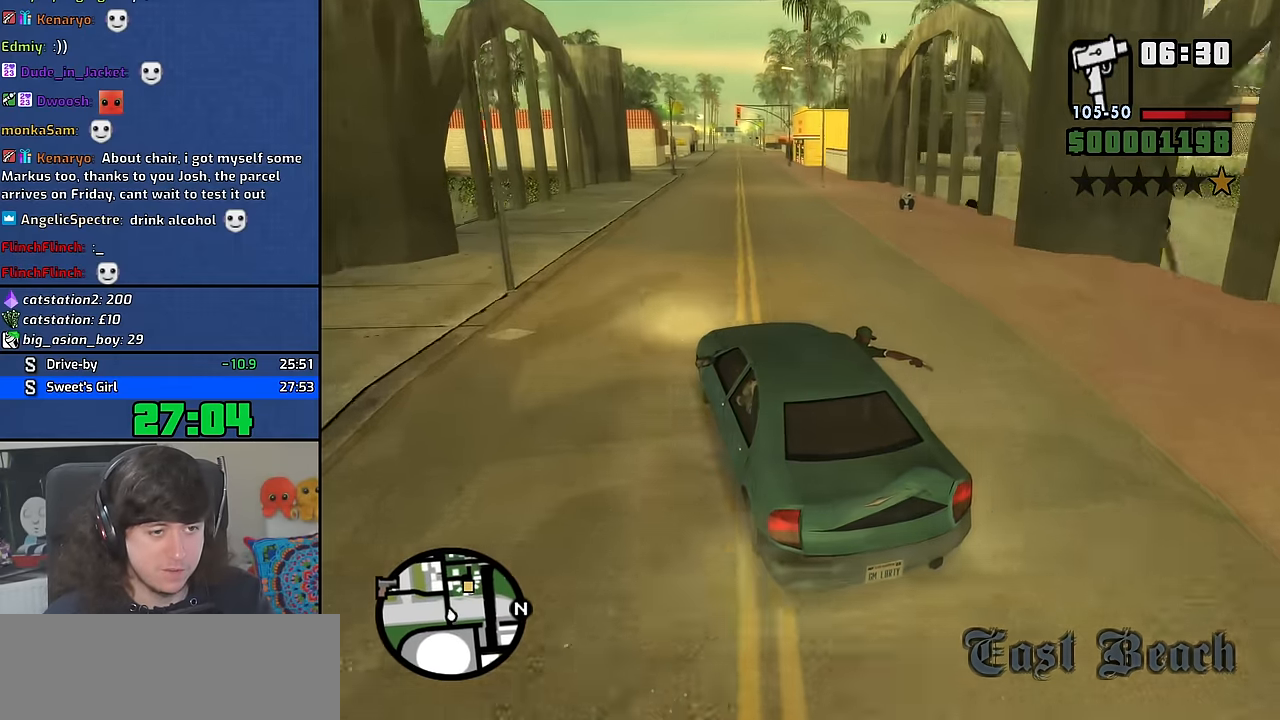
{"keys": ["w"], "mouse": [], "events": []}
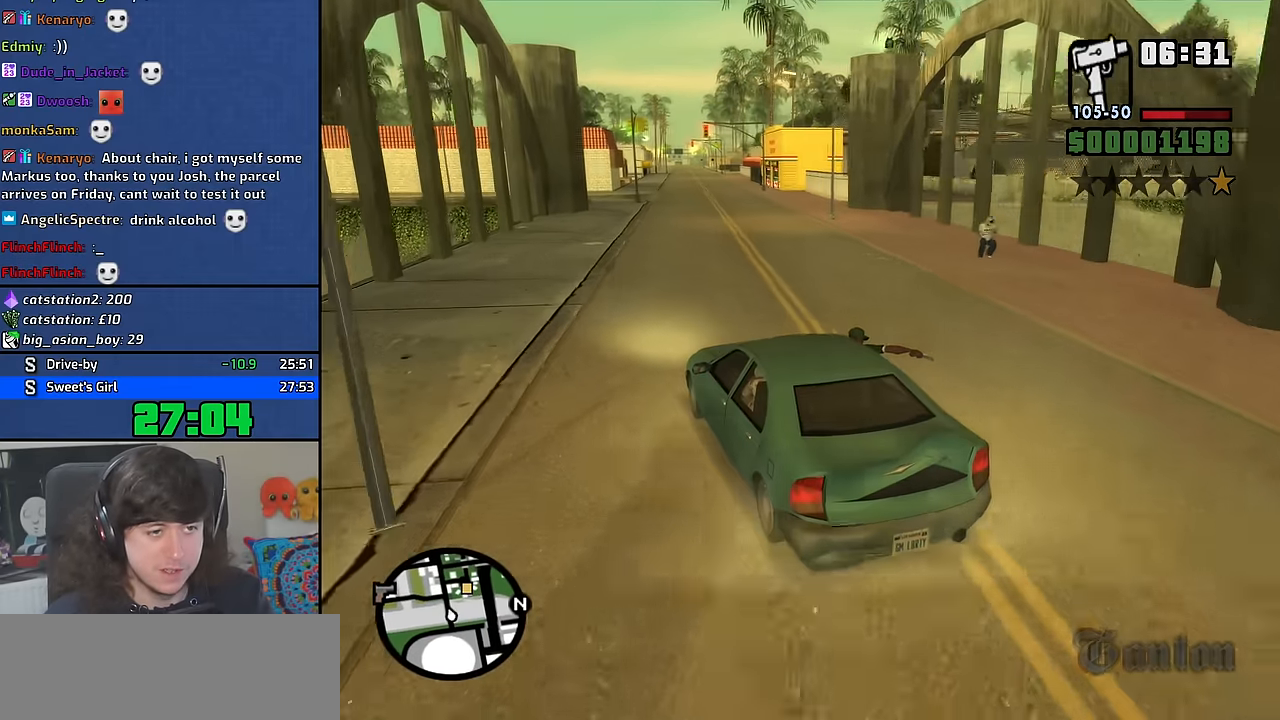
{"keys": ["d", "w"], "mouse": [], "events": [[417, "d", "down"]]}
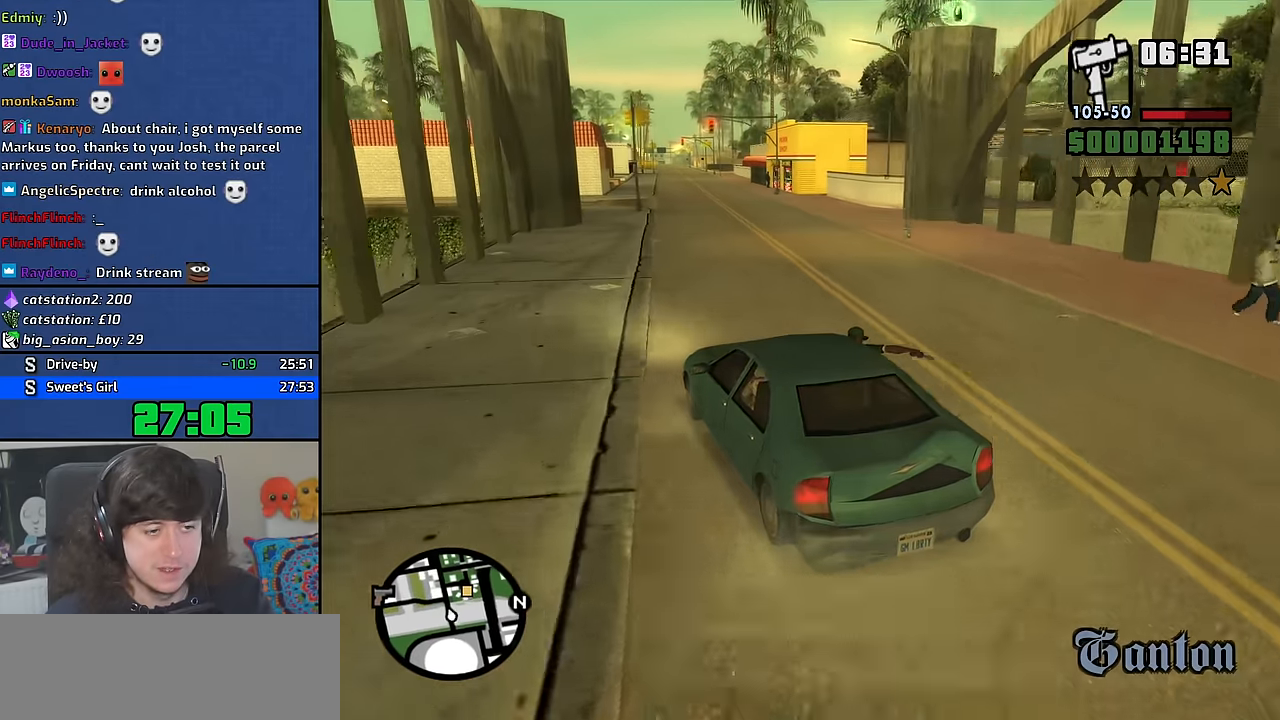
{"keys": ["w"], "mouse": [], "events": [[117, "d", "up"], [250, "d", "down"], [450, "d", "up"]]}
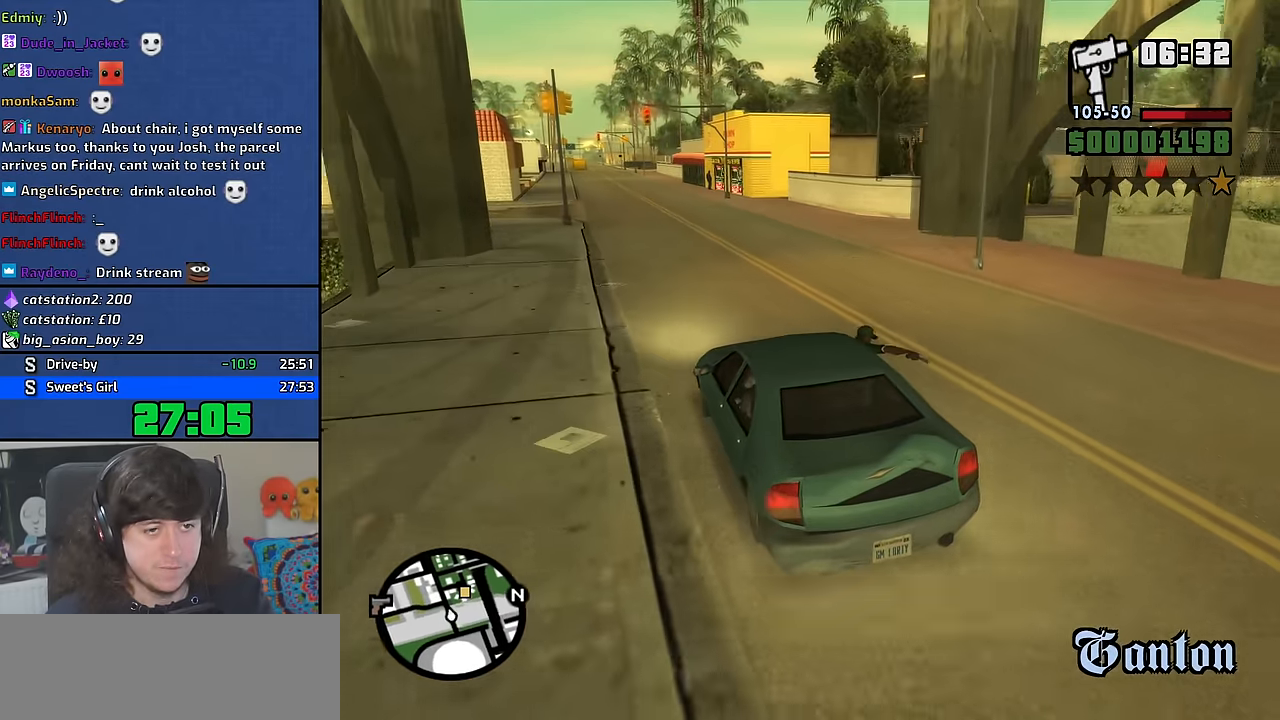
{"keys": ["d", "w"], "mouse": [], "events": [[67, "d", "down"]]}
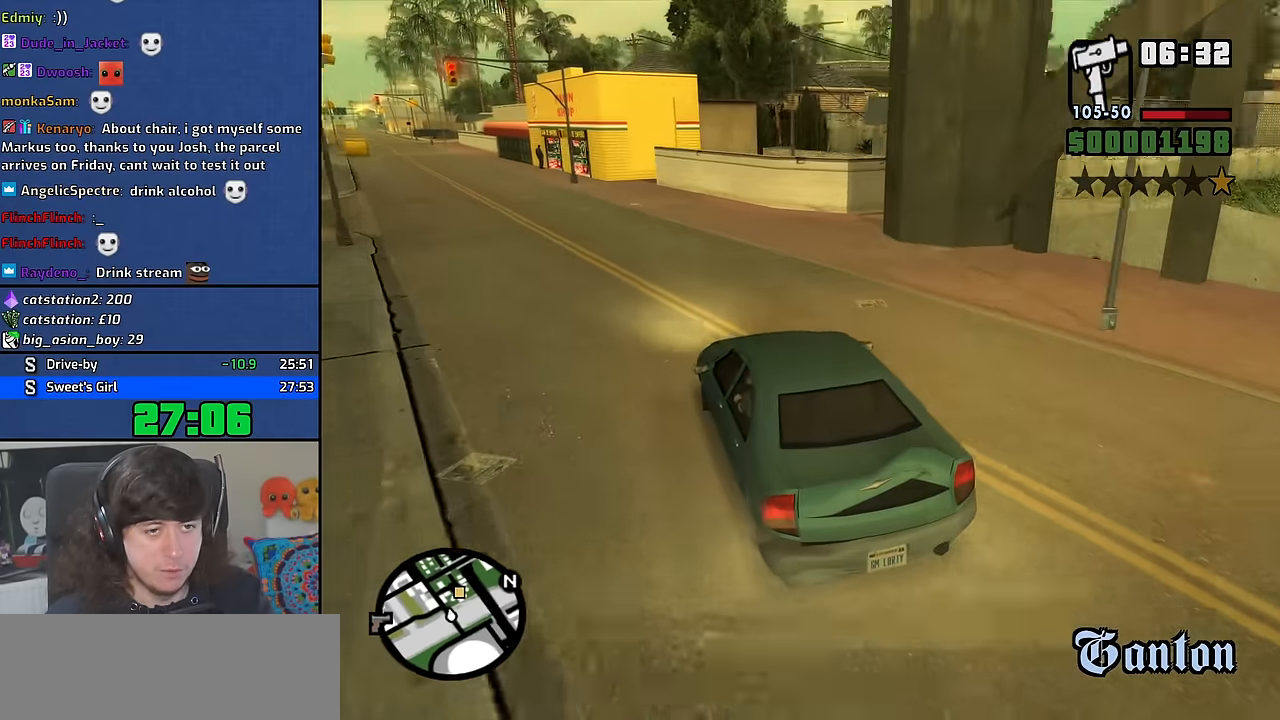
{"keys": ["d"], "mouse": [], "events": [[150, "d", "up"], [250, "d", "down"], [334, "w", "up"], [367, "space", "down"], [467, "space", "up"]]}
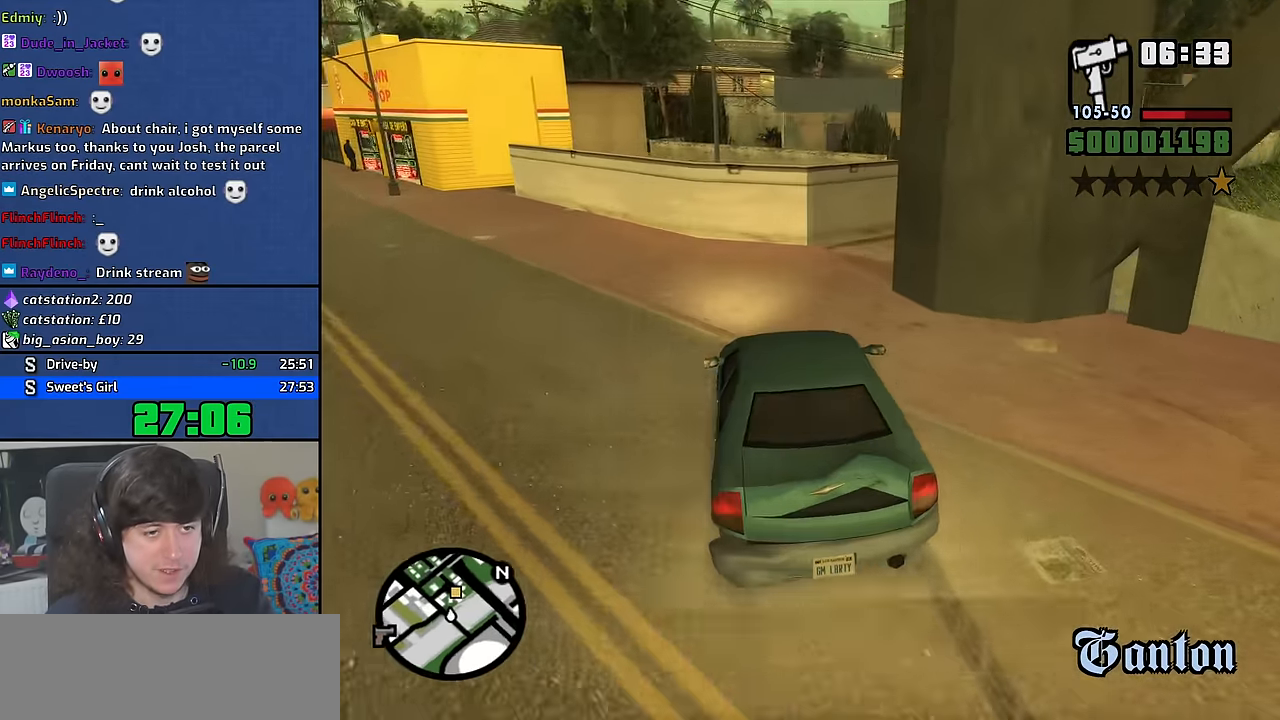
{"keys": ["d", "space"], "mouse": [], "events": [[17, "d", "up"], [284, "d", "down"], [317, "space", "down"]]}
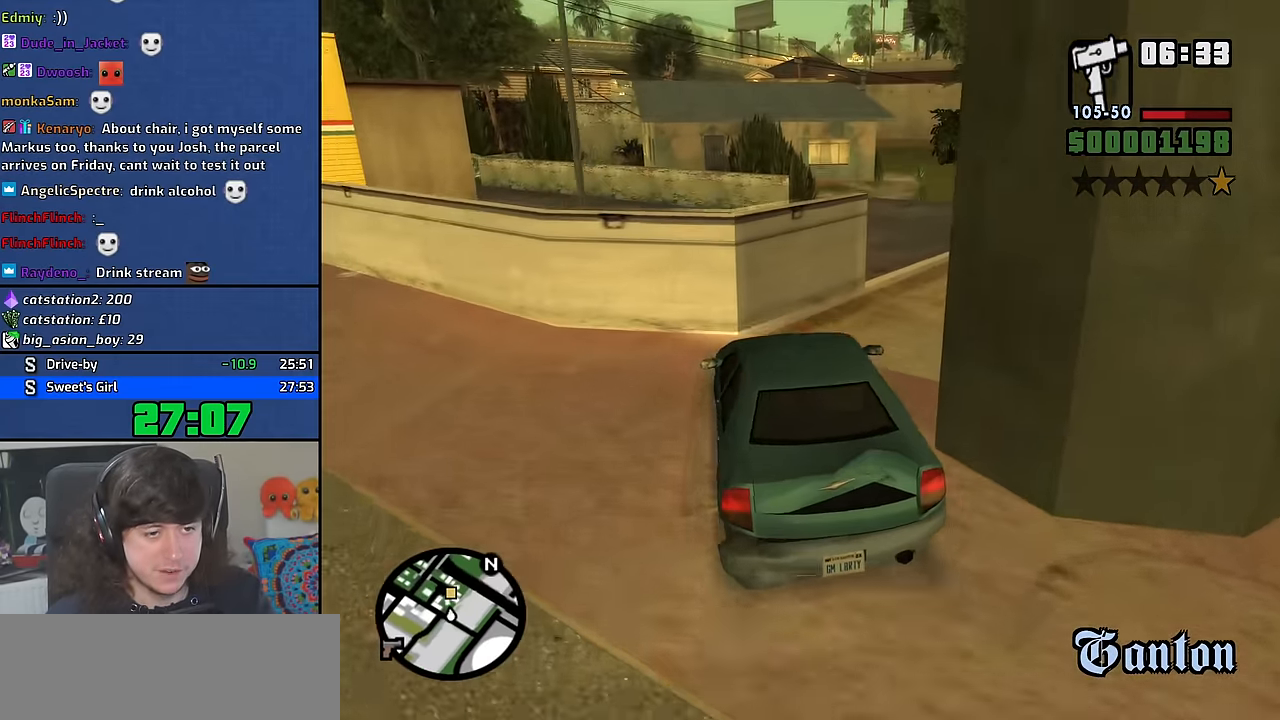
{"keys": ["a", "w"], "mouse": [], "events": [[117, "space", "up"], [250, "w", "down"], [450, "d", "up"], [500, "a", "down"]]}
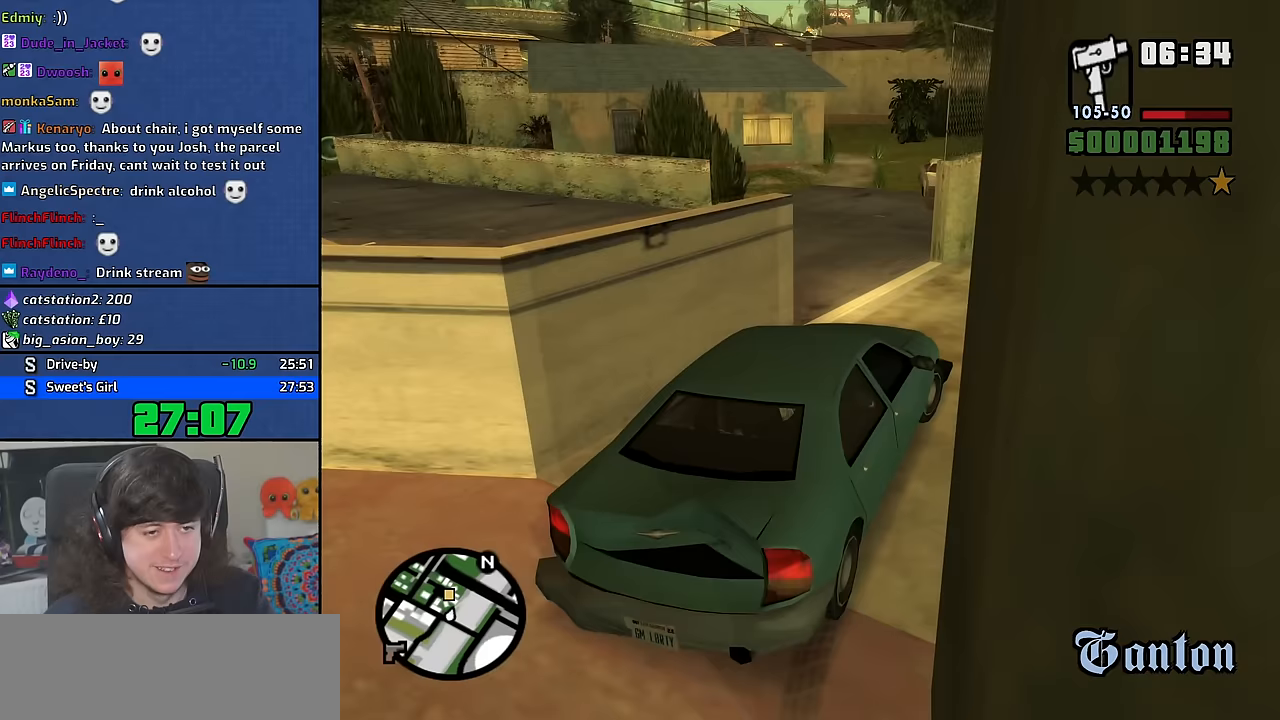
{"keys": ["a", "w"], "mouse": [], "events": [[50, "w", "up"], [317, "w", "down"]]}
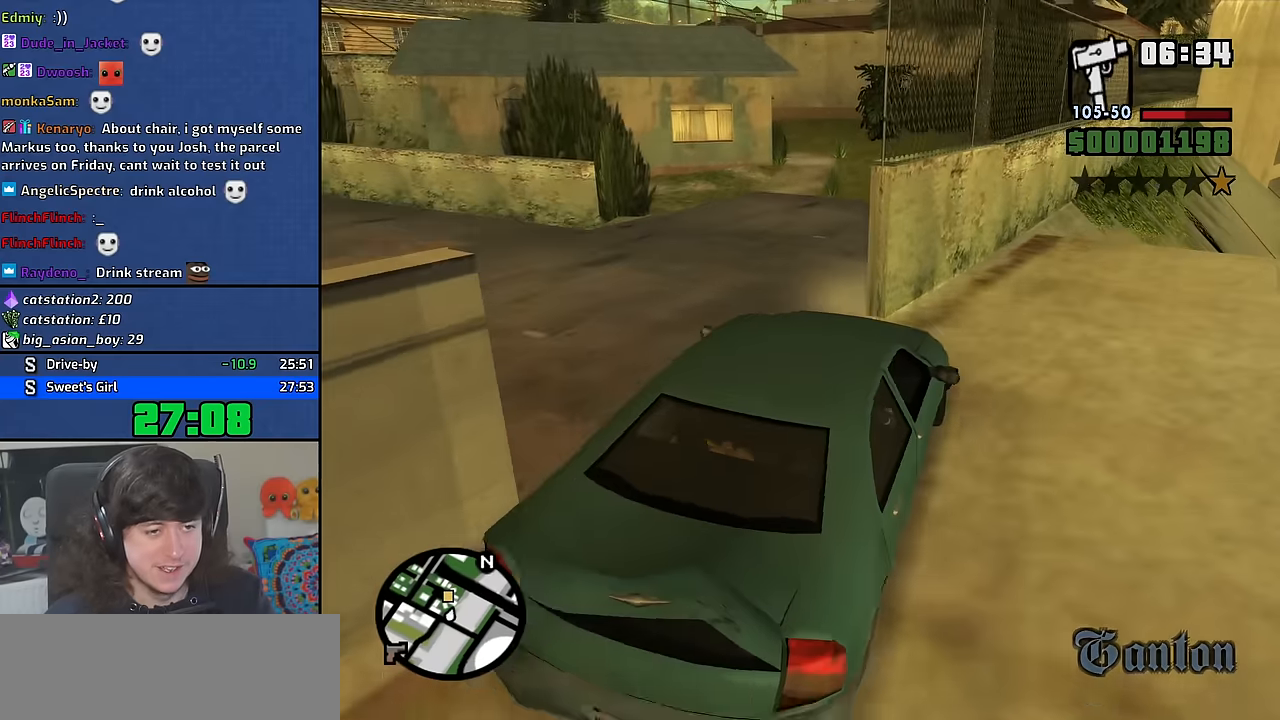
{"keys": ["d", "w"], "mouse": [], "events": [[50, "w", "up"], [183, "w", "down"], [300, "a", "up"], [350, "d", "down"]]}
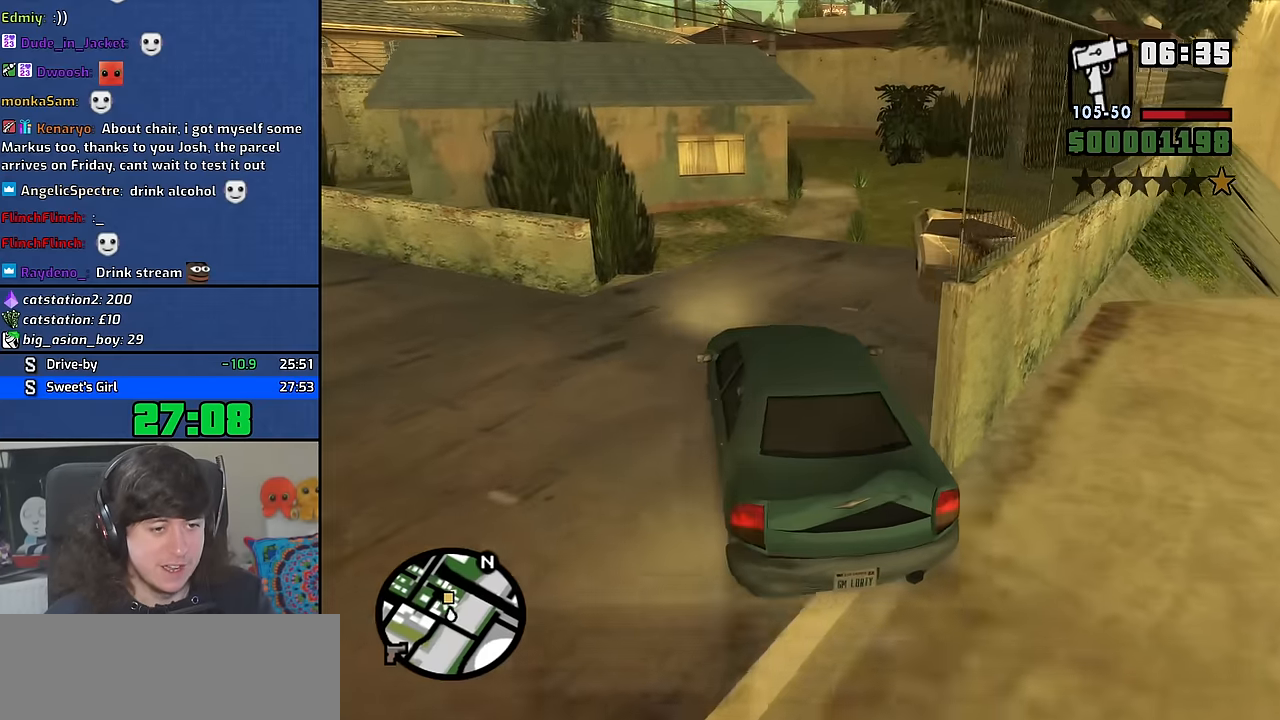
{"keys": ["d", "w"], "mouse": [], "events": []}
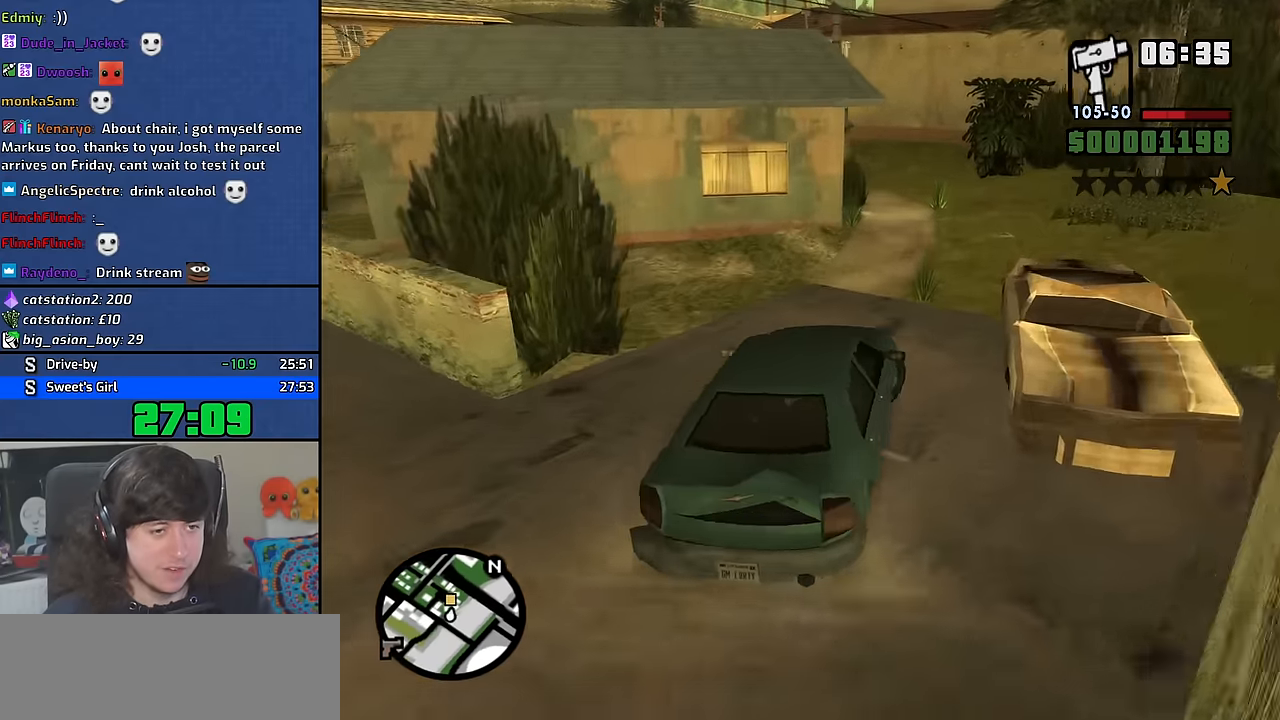
{"keys": ["a", "w"], "mouse": [], "events": [[67, "d", "up"], [133, "a", "down"], [317, "a", "up"], [417, "a", "down"]]}
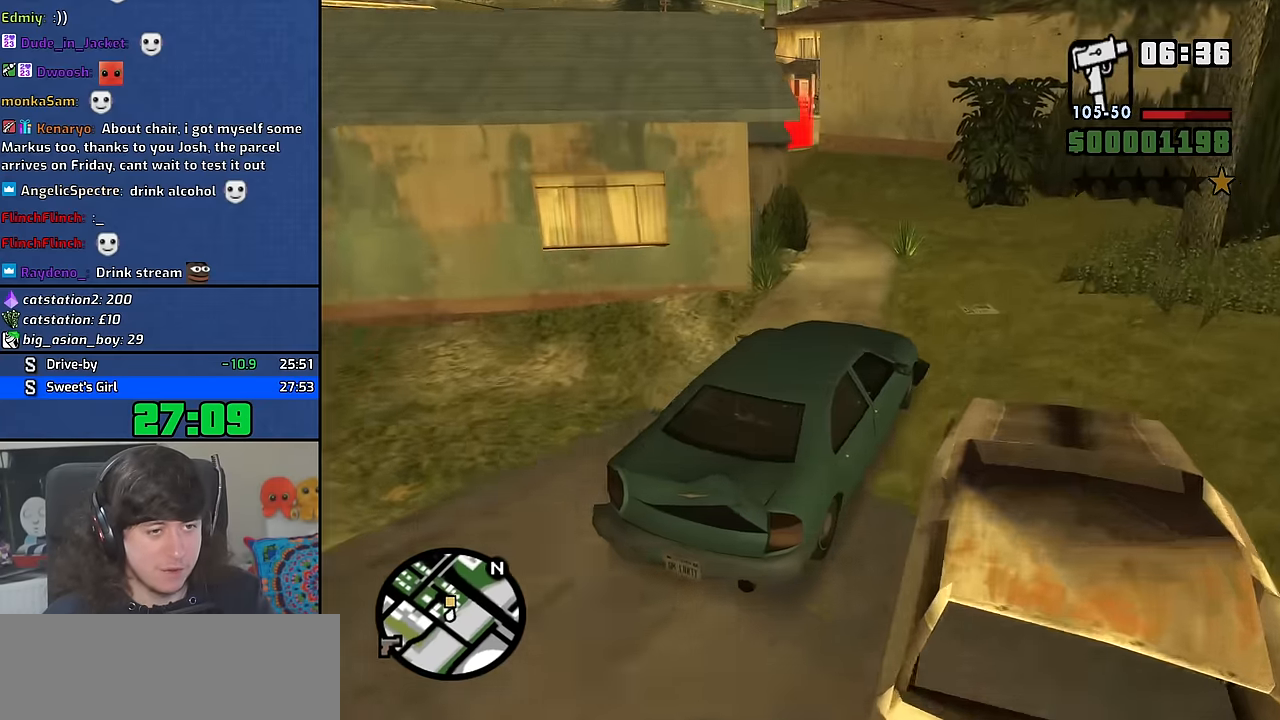
{"keys": ["a", "w"], "mouse": [], "events": [[317, "a", "up"], [467, "a", "down"]]}
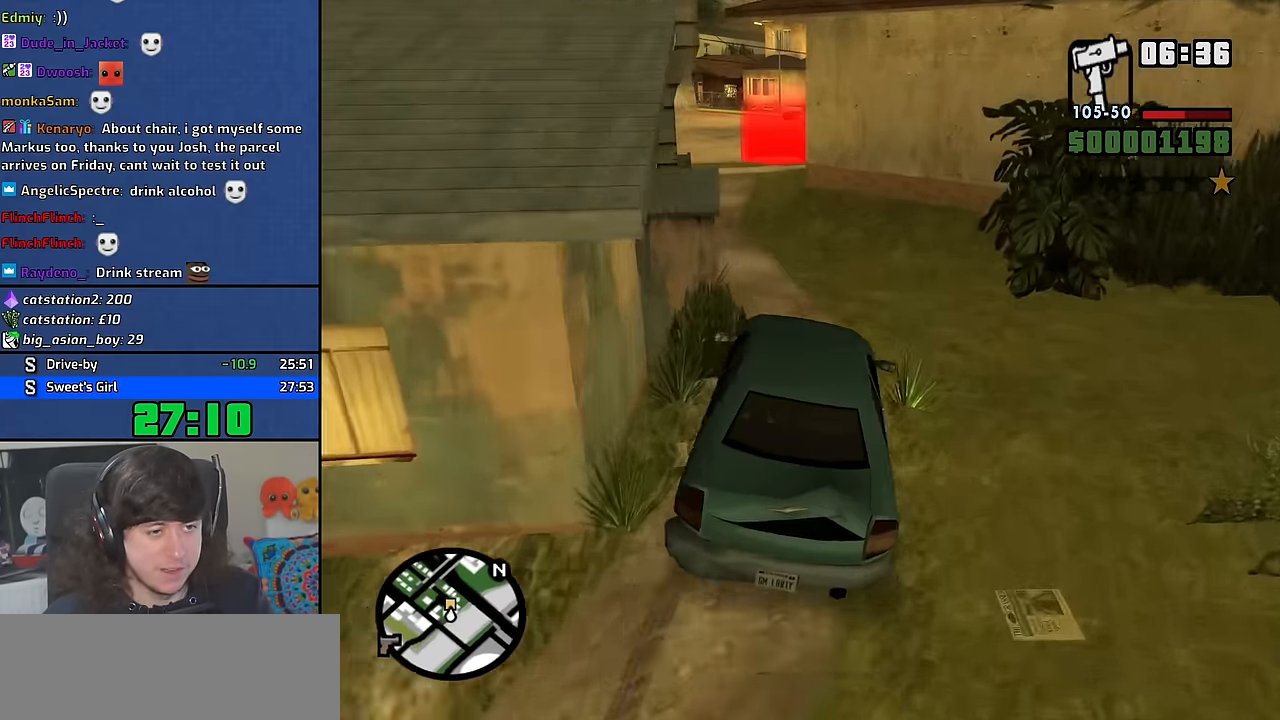
{"keys": ["w"], "mouse": [], "events": [[67, "a", "up"], [150, "a", "down"], [283, "a", "up"], [400, "d", "down"], [483, "d", "up"]]}
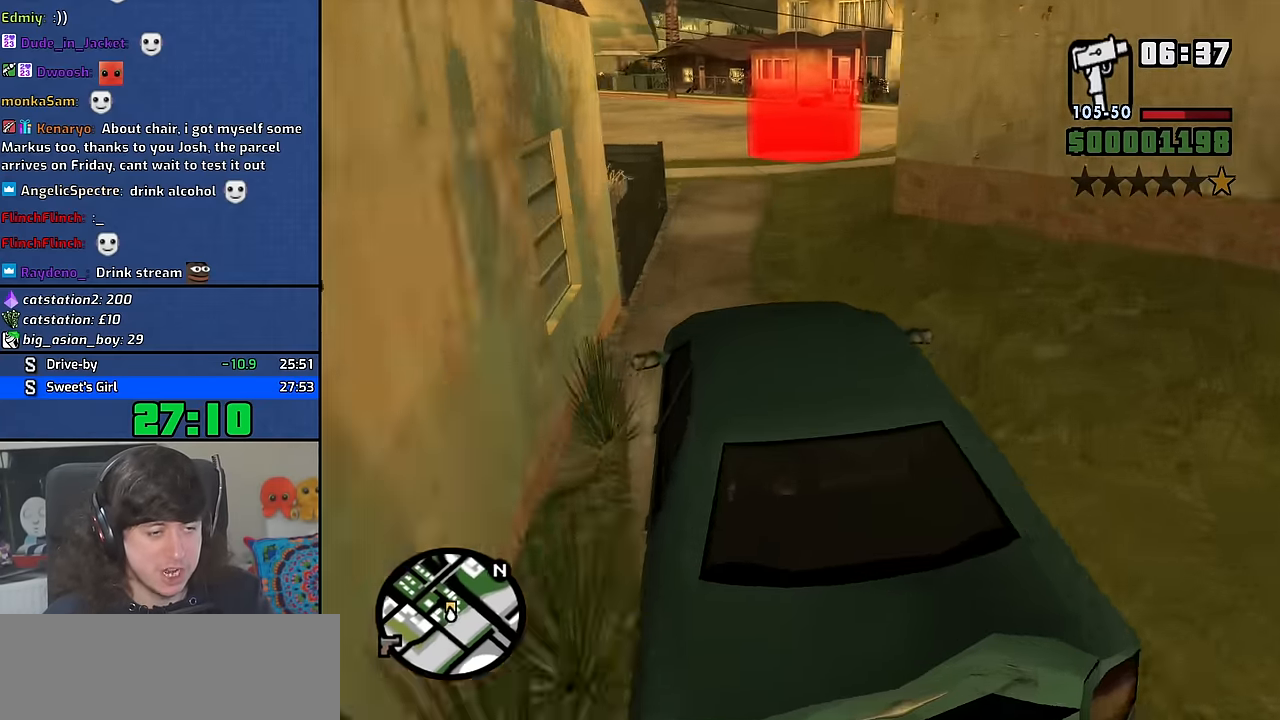
{"keys": ["w"], "mouse": [], "events": [[117, "d", "down"], [250, "d", "up"], [350, "d", "down"], [483, "d", "up"]]}
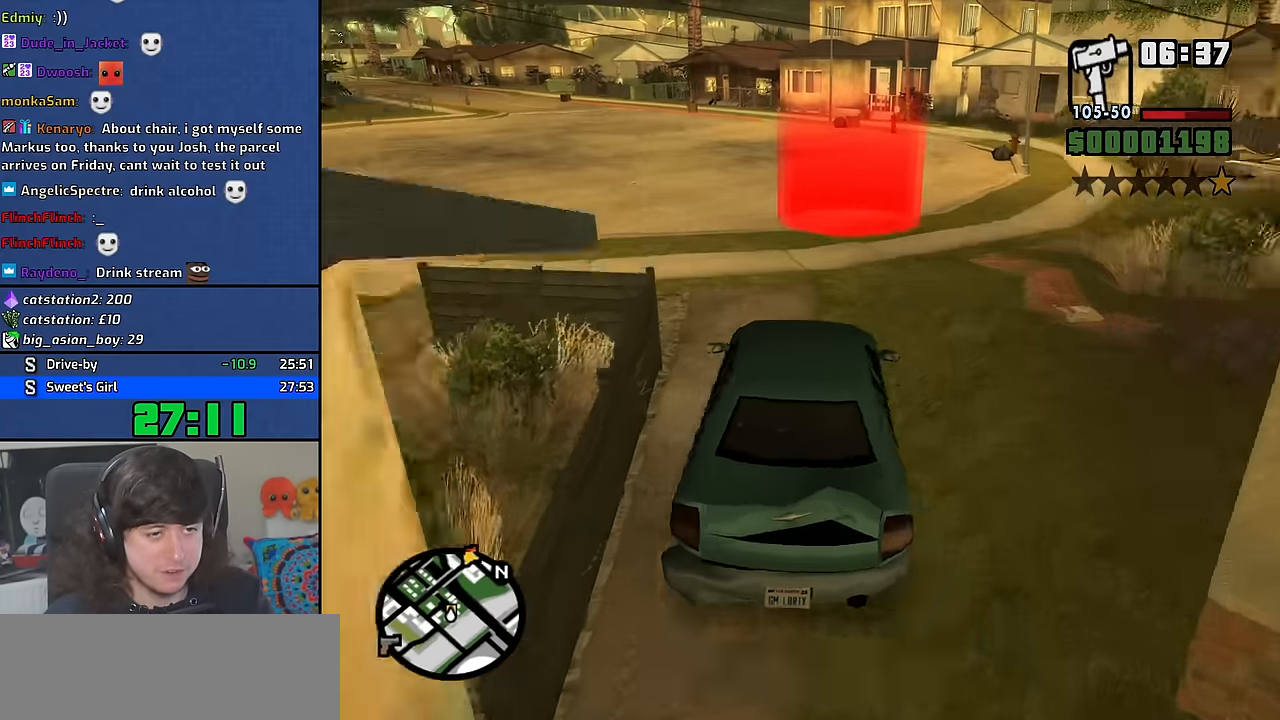
{"keys": ["d"], "mouse": ["right"], "events": [[400, "d", "down"], [400, "w", "up"], [467, "mouse_right", "down"]]}
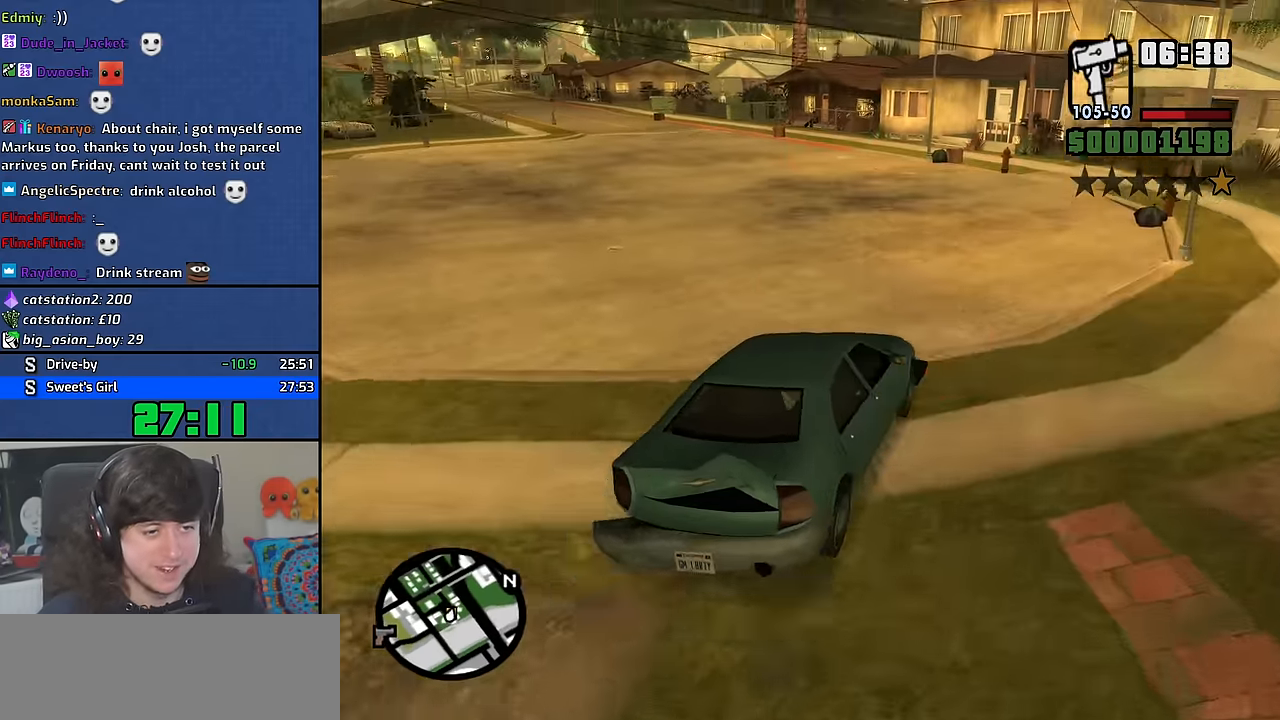
{"keys": ["d", "space"], "mouse": [], "events": [[33, "d", "up"], [33, "space", "down"], [67, "s", "down"], [100, "mouse_right", "up"], [133, "space", "up"], [150, "a", "down"], [167, "a", "up"], [167, "mouse_right", "down"], [183, "d", "down"], [183, "s", "up"], [267, "space", "down"], [283, "mouse_right", "up"], [300, "d", "up"], [333, "a", "down"], [333, "w", "down"], [350, "mouse_right", "down"], [367, "space", "up"], [400, "w", "up"], [417, "a", "up"], [433, "d", "down"], [450, "mouse_right", "up"], [500, "space", "down"]]}
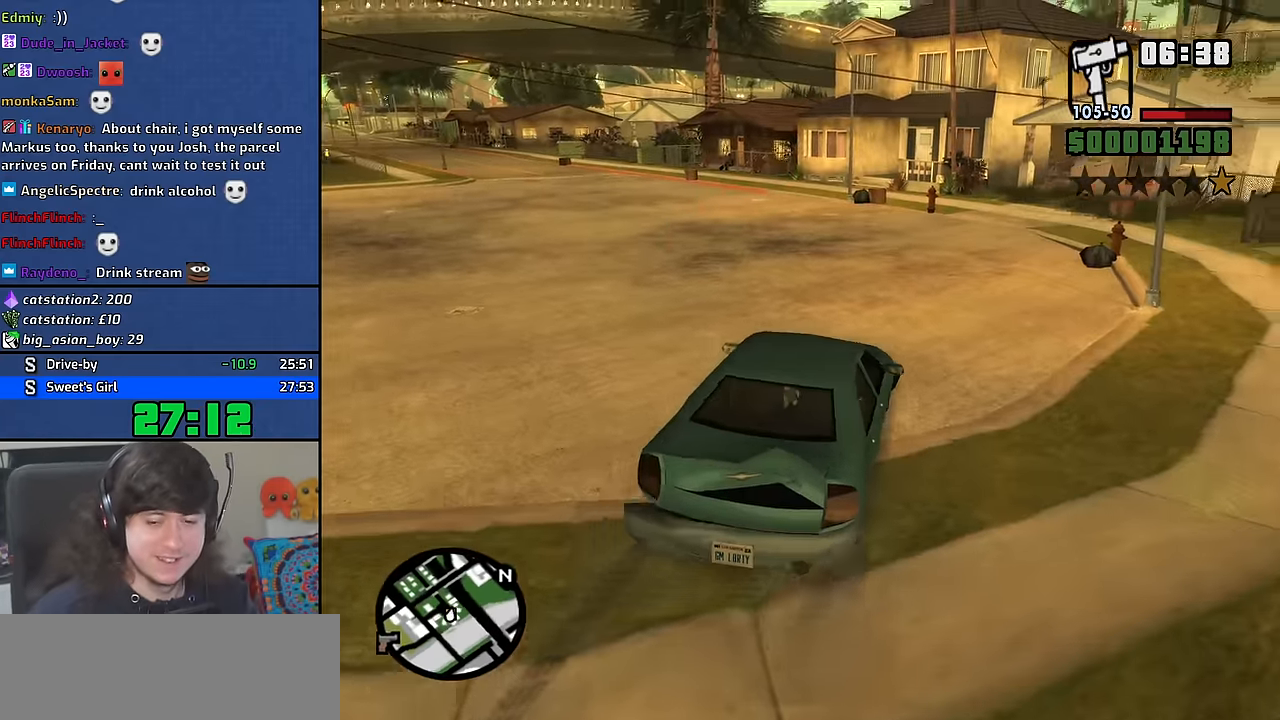
{"keys": ["space"], "mouse": [], "events": [[17, "d", "up"], [33, "mouse_right", "down"], [50, "w", "down"], [67, "a", "down"], [83, "space", "up"], [117, "mouse_right", "up"], [167, "a", "up"], [167, "d", "down"], [167, "w", "up"], [183, "mouse_right", "down"], [217, "space", "down"], [250, "d", "up"], [267, "mouse_right", "up"], [300, "a", "down"], [300, "w", "down"], [333, "space", "up"], [383, "a", "up"], [383, "d", "down"], [383, "w", "up"], [450, "space", "down"], [483, "d", "up"]]}
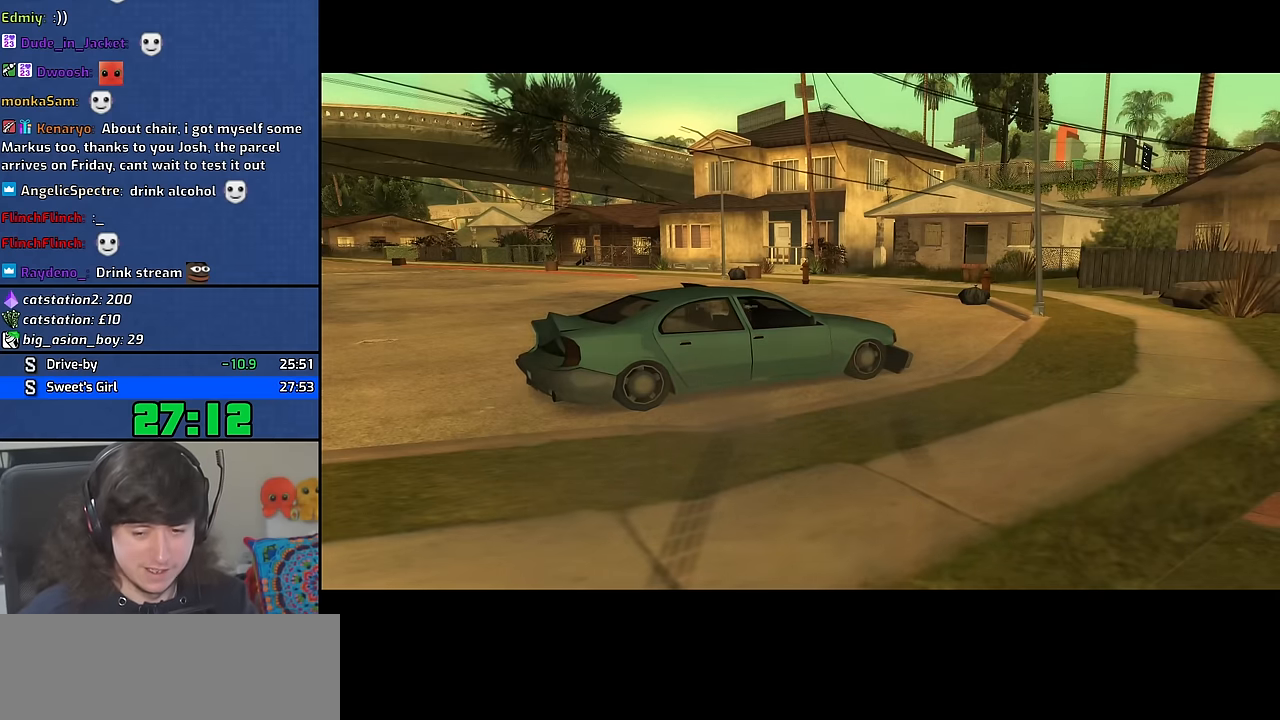
{"keys": [], "mouse": [], "events": [[17, "a", "down"], [17, "w", "down"], [50, "space", "up"], [100, "a", "up"], [100, "d", "down"], [100, "w", "up"], [183, "space", "down"], [200, "d", "up"], [233, "a", "down"], [233, "w", "down"], [283, "space", "up"], [300, "w", "up"], [317, "a", "up"]]}